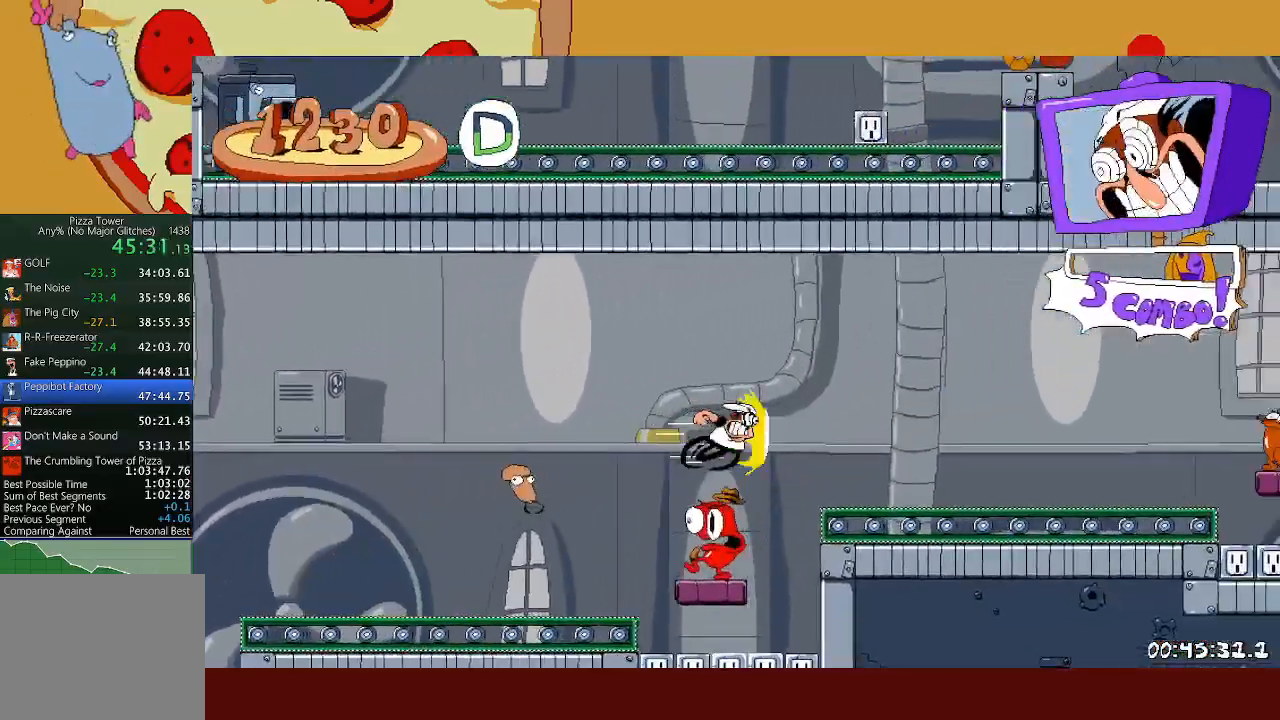
Gameplay with a controller (Xbox layout); each line is a JSON object with the inputs held at the frame after it. "events" lists button and stick changes between this image and that frame as [ms after this image, input, new state], when the widget could be followed in between. Not read: right_stick.
{"buttons": ["A", "R2"], "left_stick": "right", "events": [[167, "A", "down"]]}
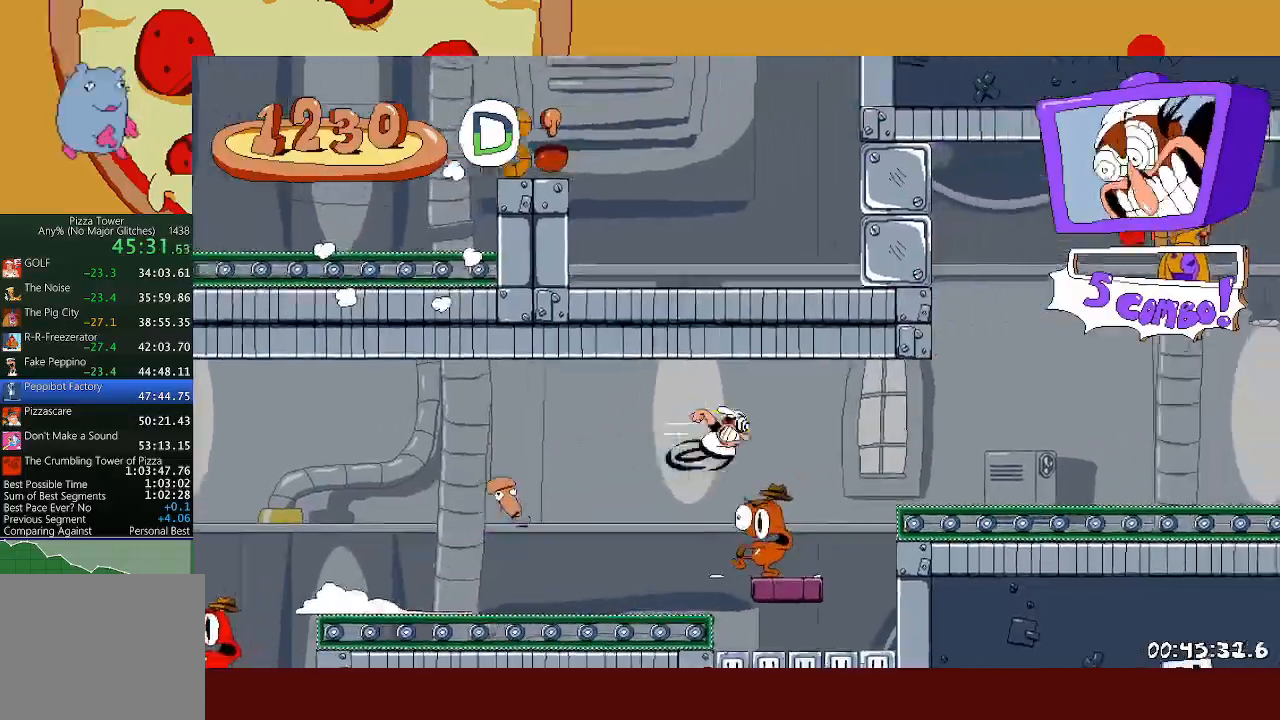
{"buttons": ["R2"], "left_stick": "center", "events": [[67, "A", "up"], [183, "L2", "down"], [217, "left_stick", "center"], [367, "L2", "up"]]}
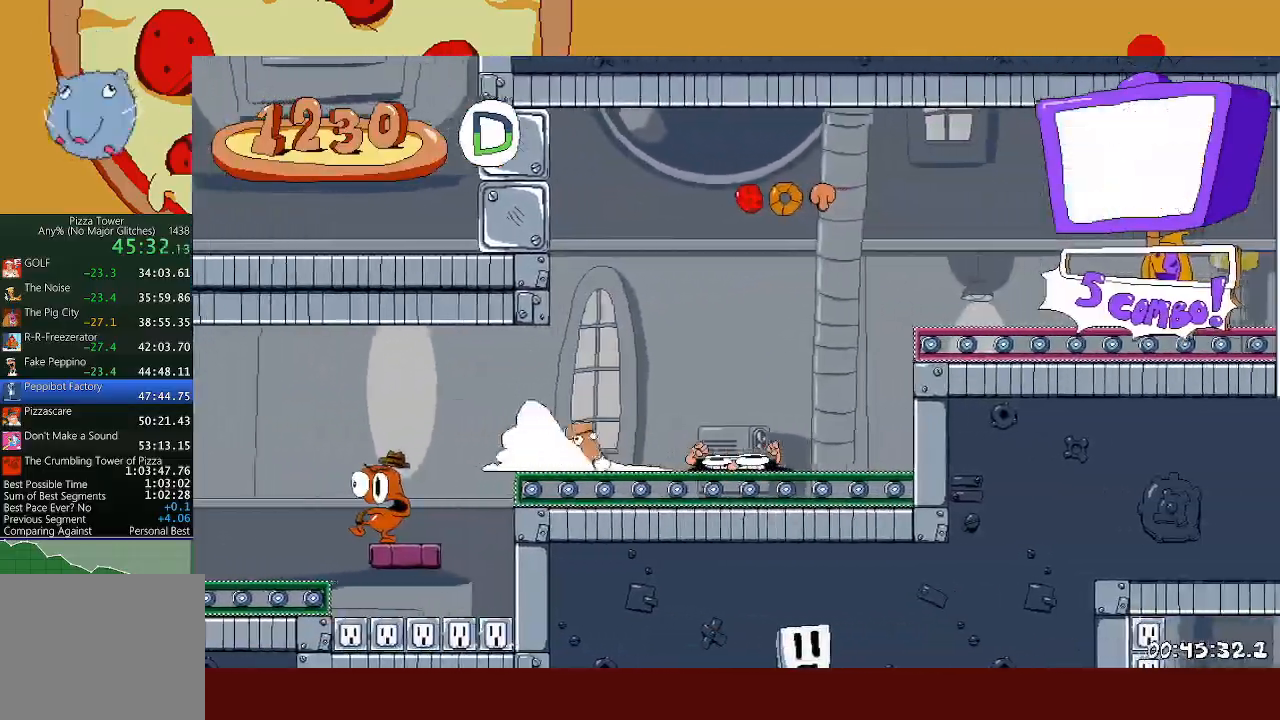
{"buttons": ["X", "R2"], "left_stick": "left", "events": [[367, "left_stick", "left"], [383, "X", "down"]]}
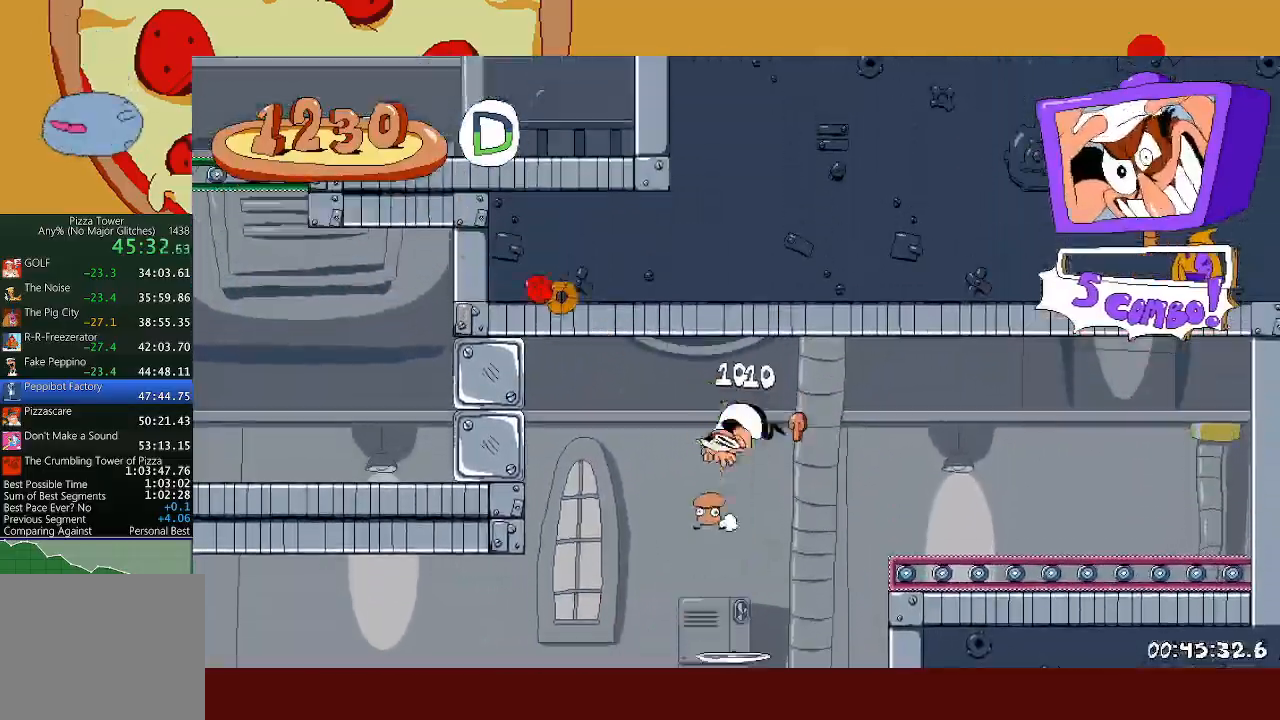
{"buttons": ["R2"], "left_stick": "left", "events": [[17, "X", "up"]]}
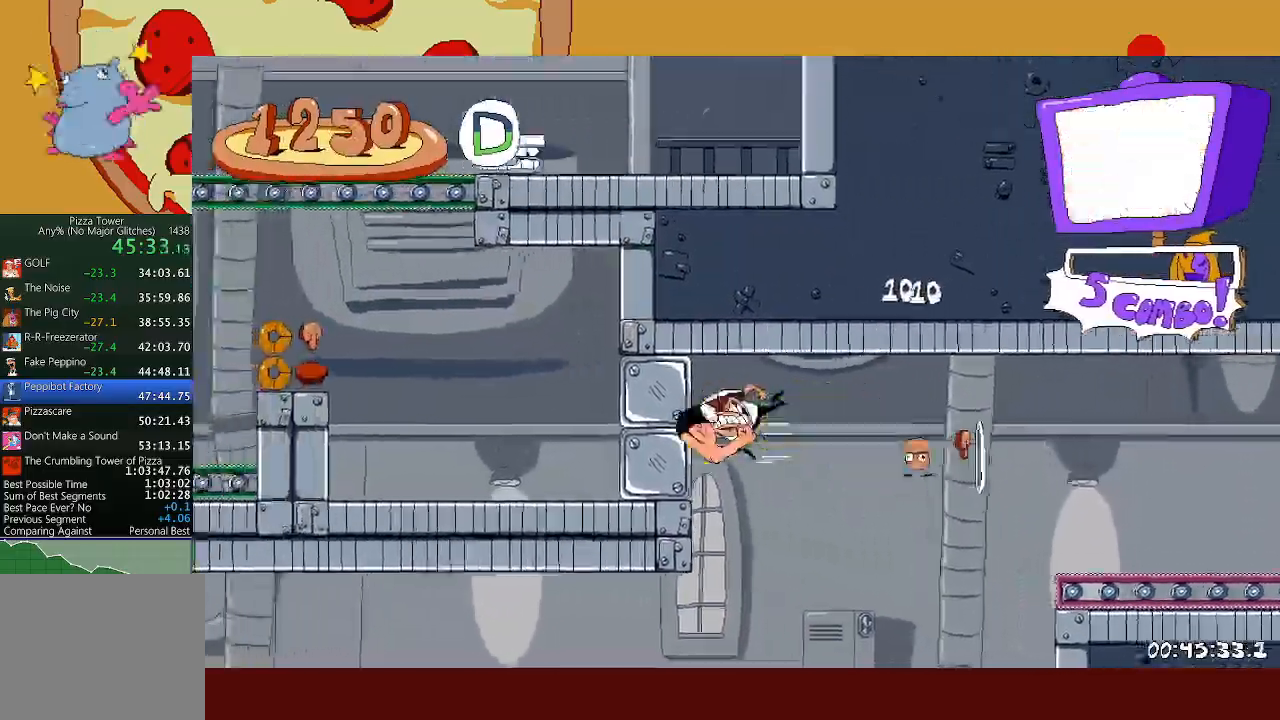
{"buttons": ["A", "R2"], "left_stick": "left", "events": [[383, "A", "down"]]}
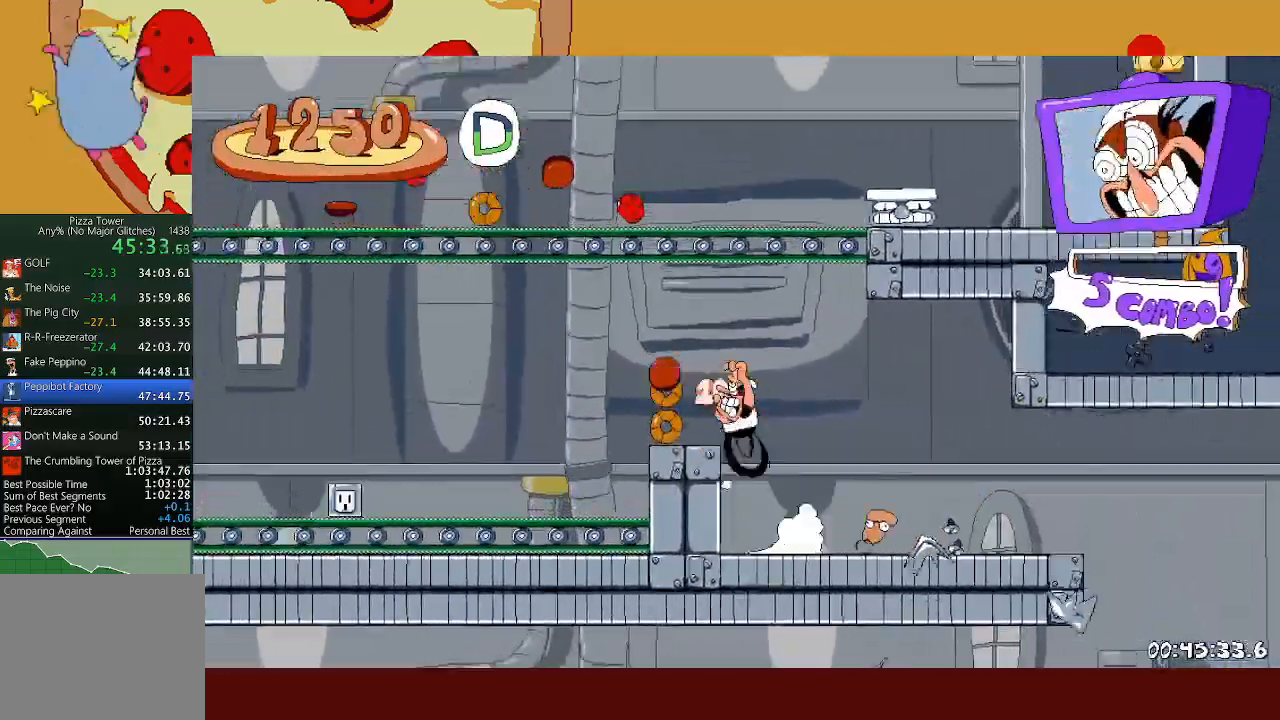
{"buttons": ["L1", "R2"], "left_stick": "left", "events": [[33, "A", "up"], [117, "L1", "down"], [233, "L1", "up"], [267, "A", "down"], [433, "A", "up"], [433, "L1", "down"]]}
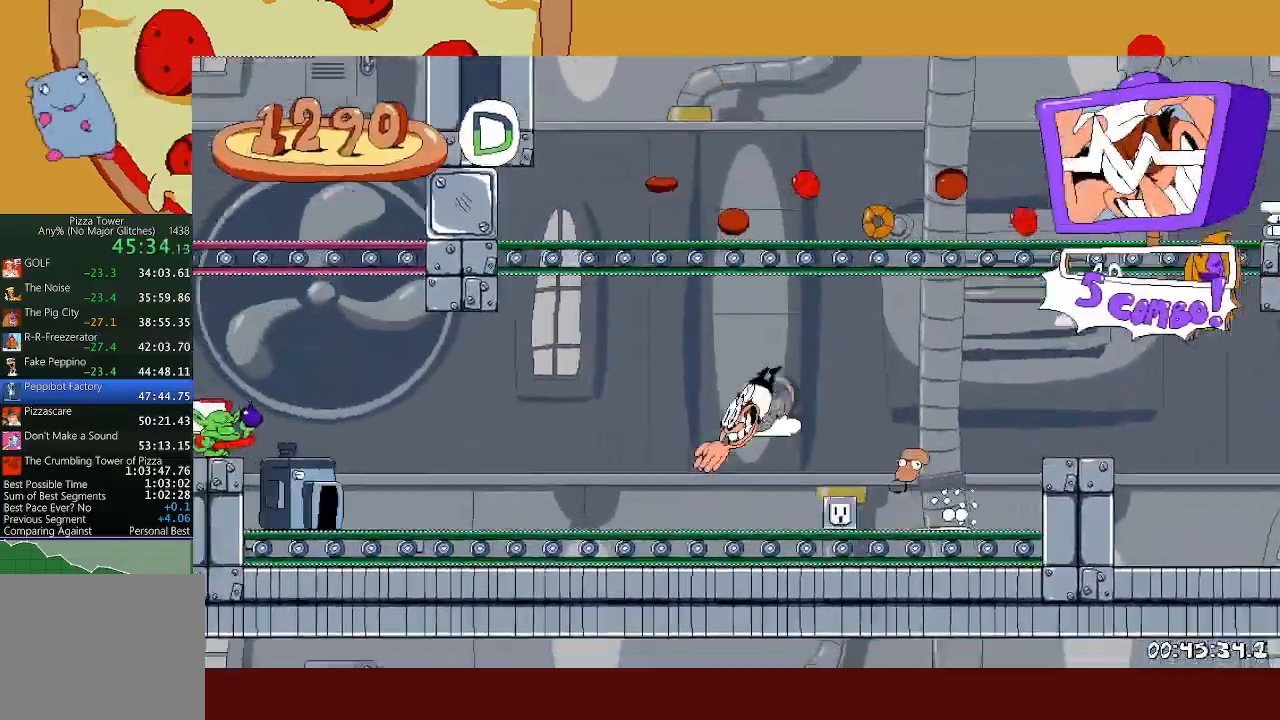
{"buttons": ["A", "R2"], "left_stick": "left", "events": [[33, "L1", "up"], [300, "A", "down"]]}
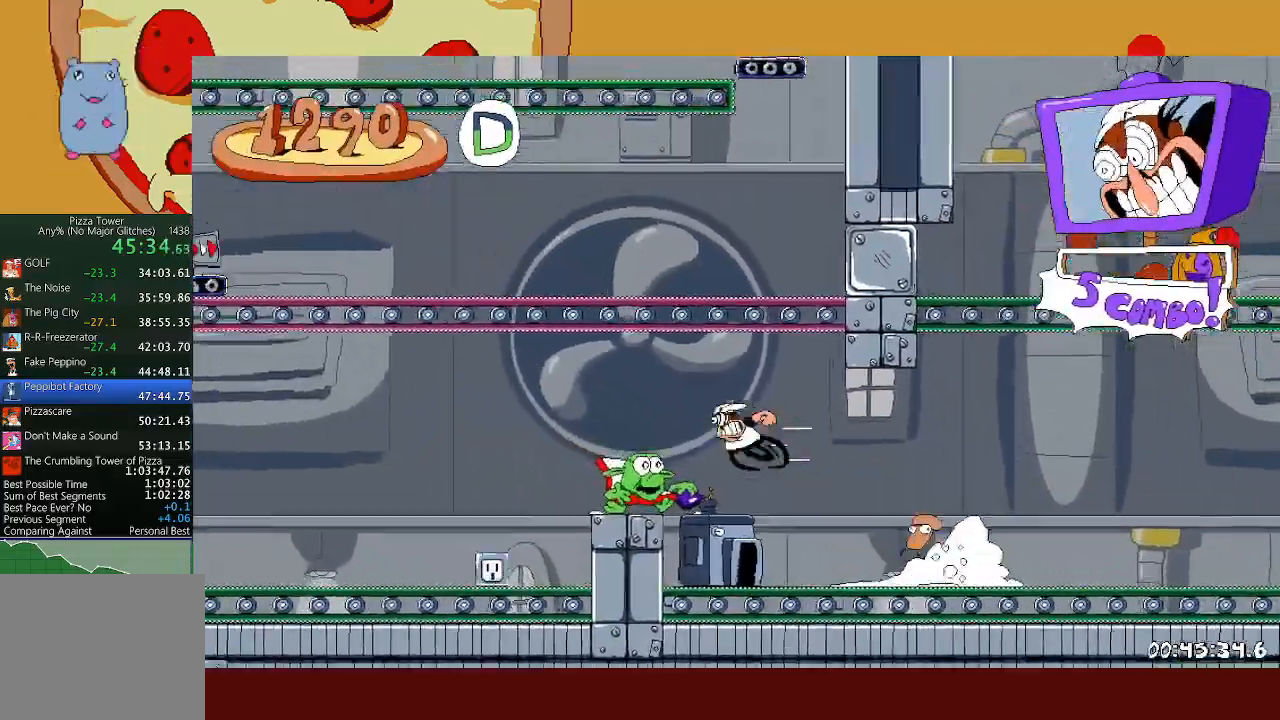
{"buttons": ["R2"], "left_stick": "left", "events": [[283, "A", "up"]]}
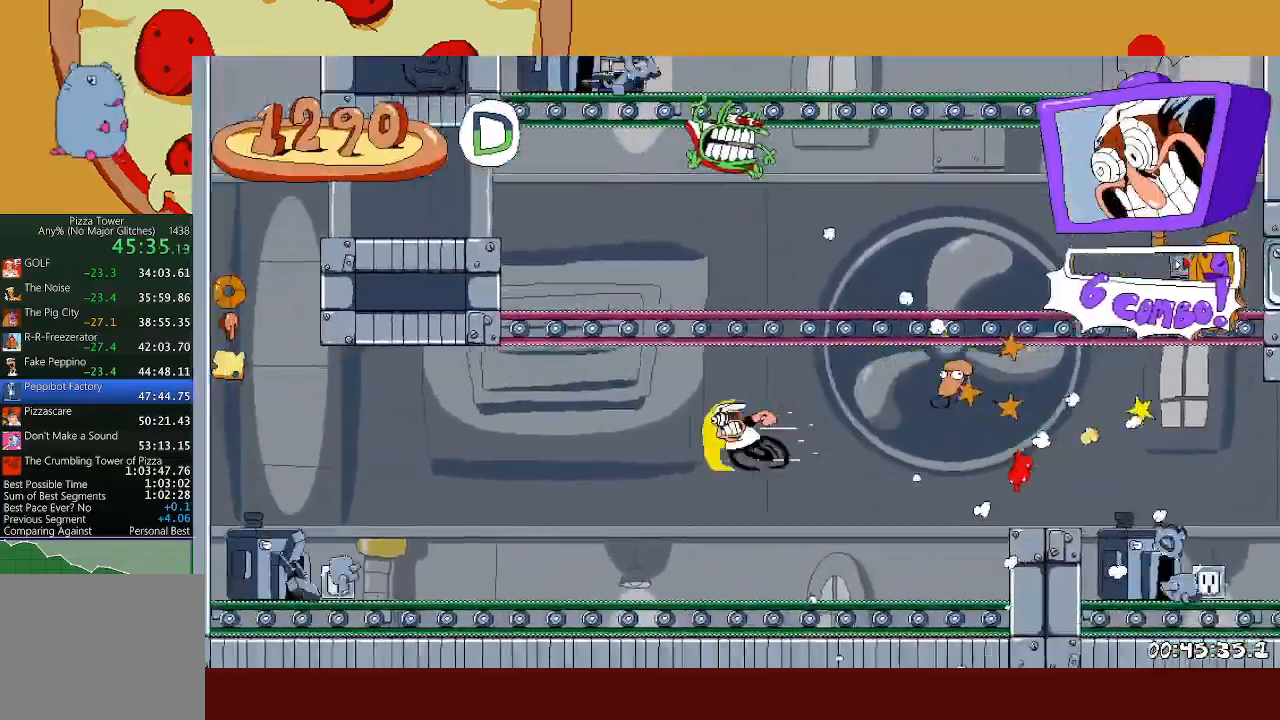
{"buttons": ["R2"], "left_stick": "left", "events": [[183, "A", "down"], [500, "A", "up"]]}
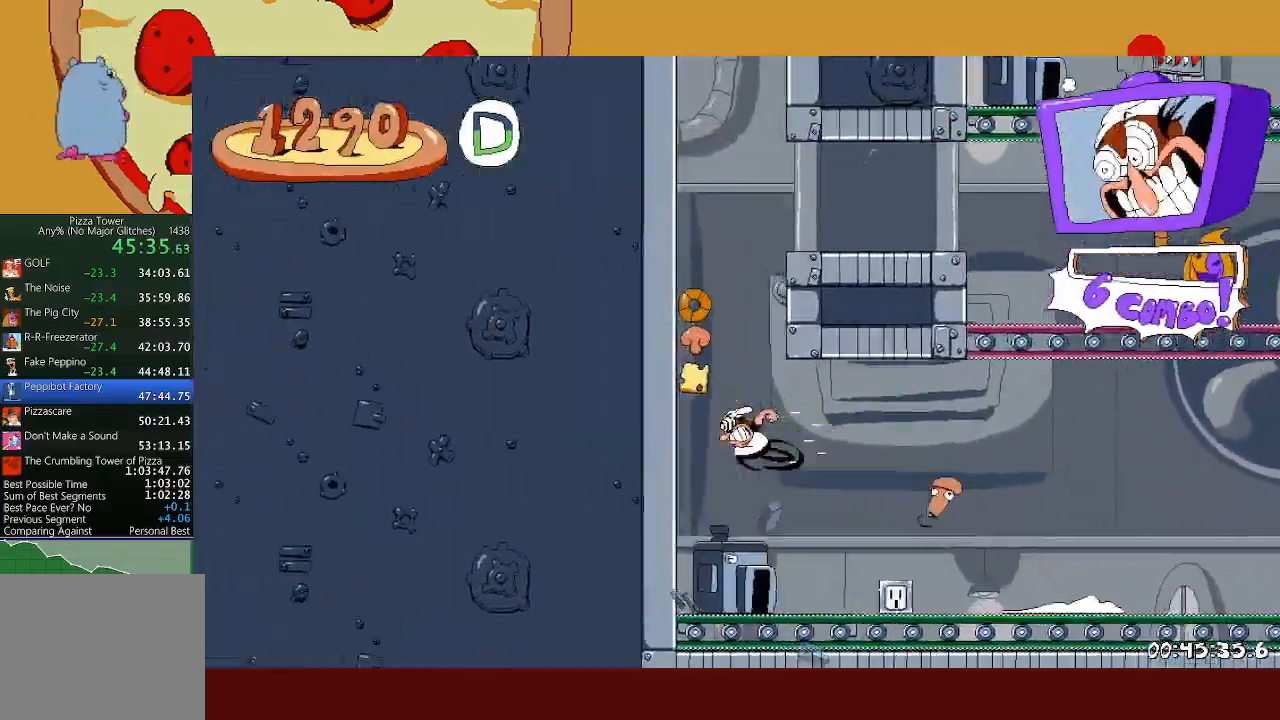
{"buttons": ["R2"], "left_stick": "right", "events": [[50, "A", "down"], [50, "left_stick", "right"], [333, "A", "up"]]}
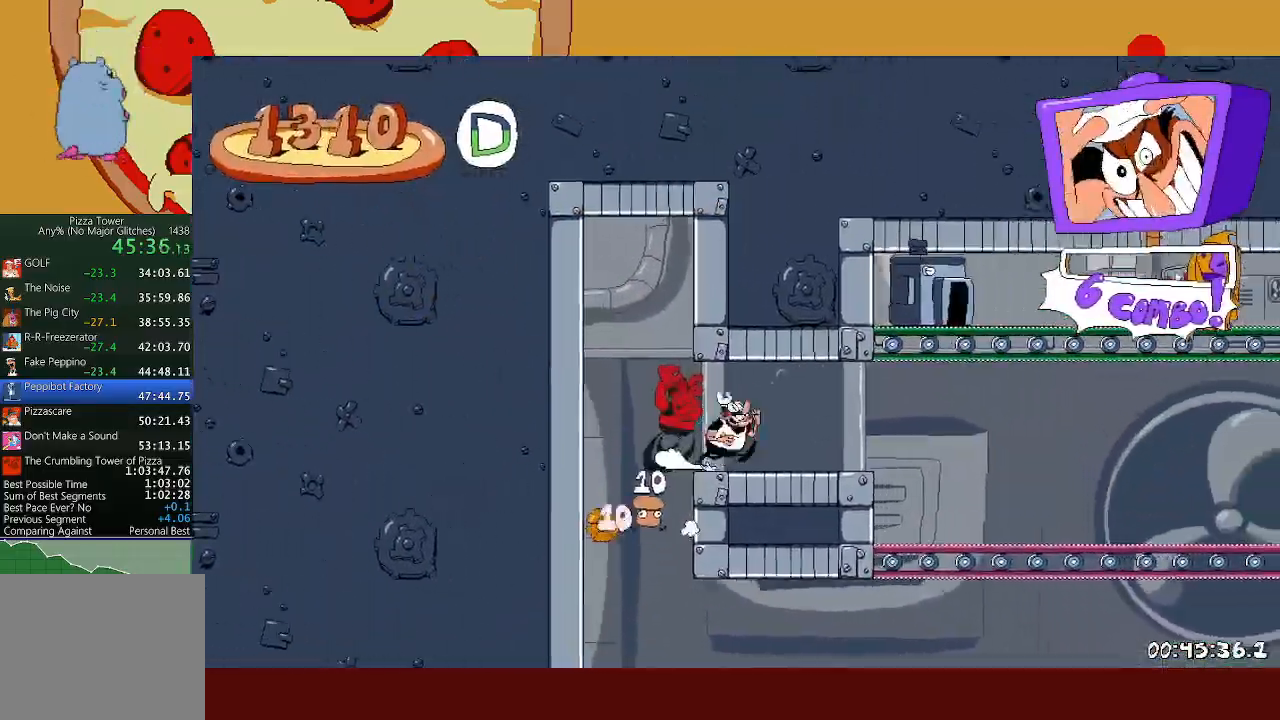
{"buttons": ["R2"], "left_stick": "right", "events": [[183, "L1", "down"], [283, "L1", "up"], [383, "A", "down"], [483, "A", "up"]]}
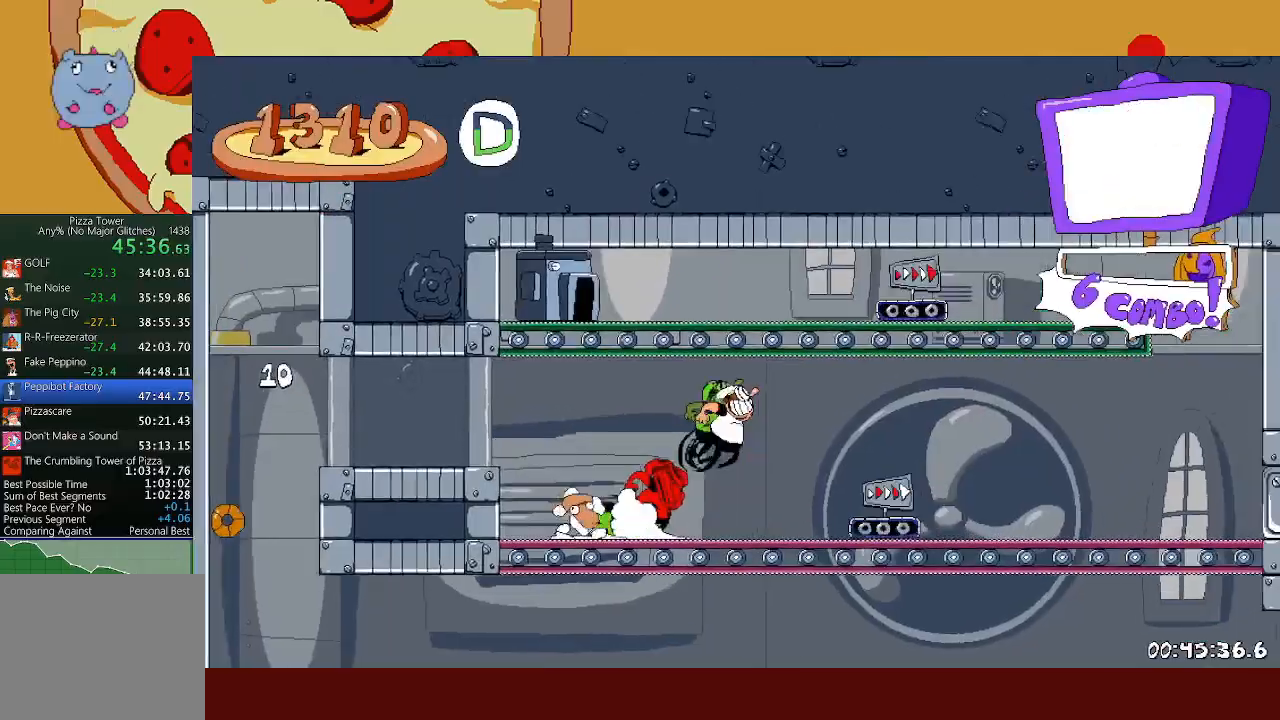
{"buttons": ["R2"], "left_stick": "right", "events": []}
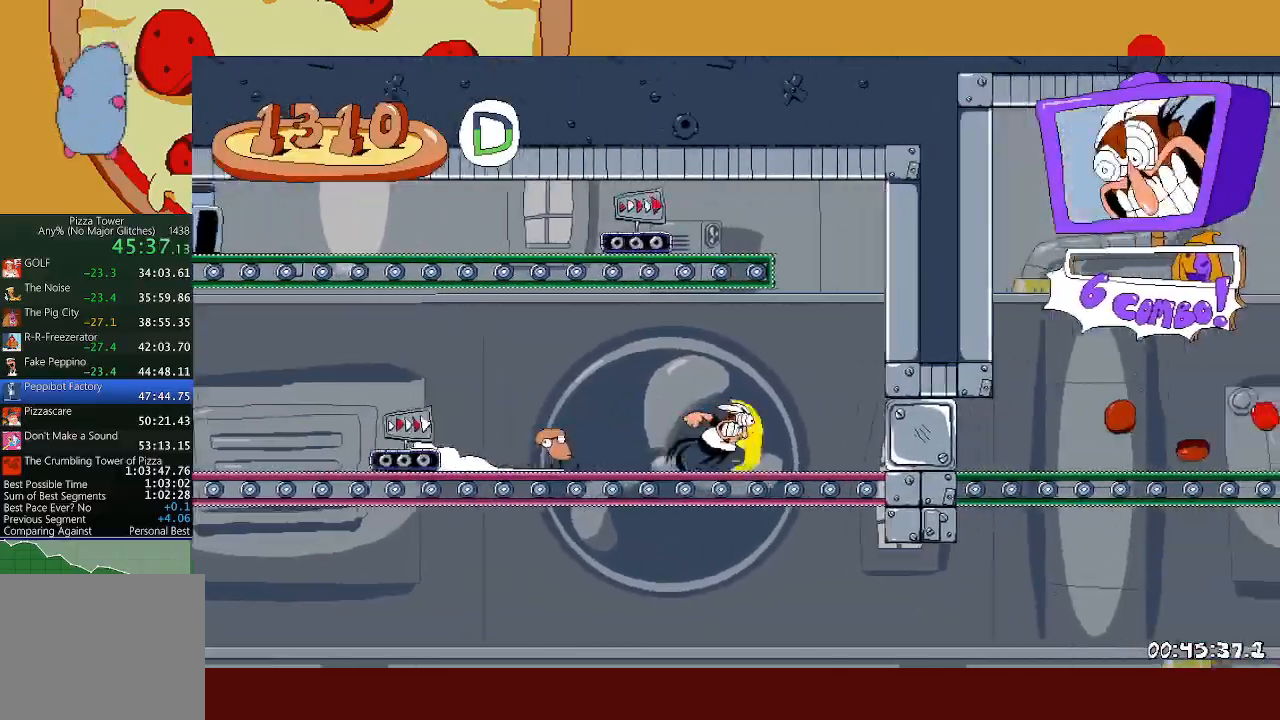
{"buttons": [], "left_stick": "right", "events": [[183, "A", "down"], [217, "X", "down"], [250, "R2", "up"], [267, "A", "up"], [333, "X", "up"]]}
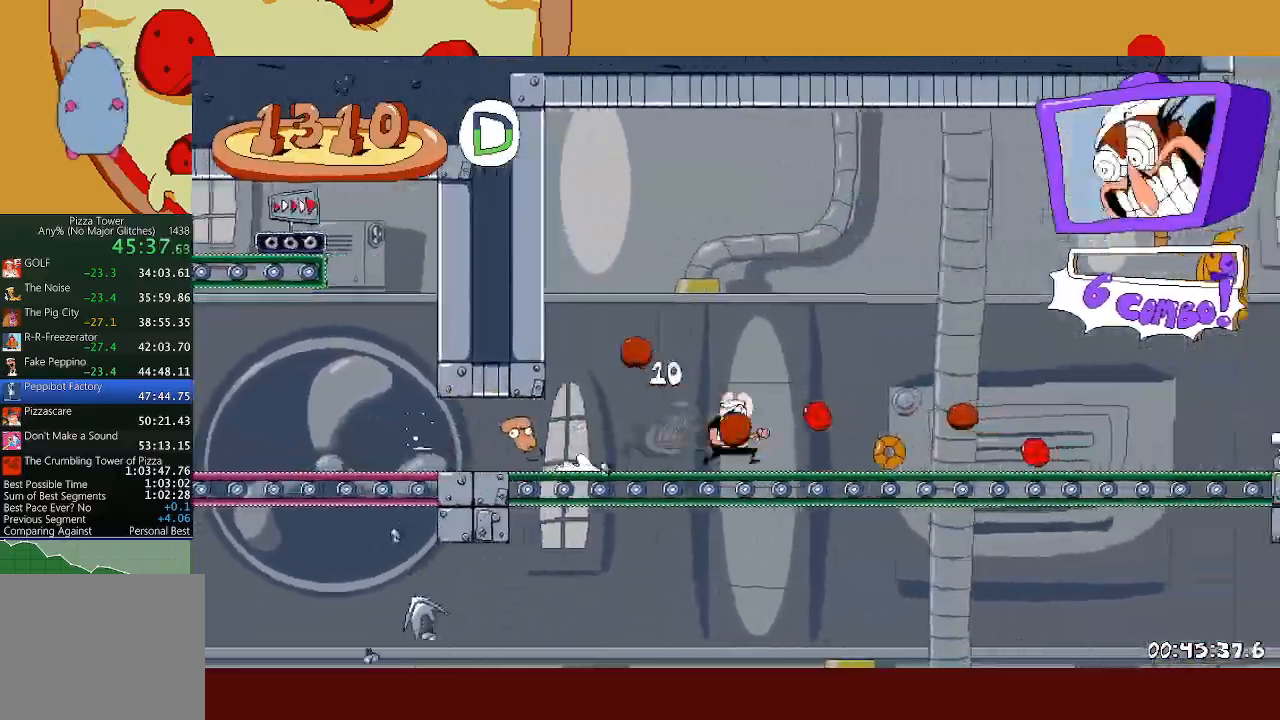
{"buttons": ["R2"], "left_stick": "right", "events": [[133, "R2", "down"]]}
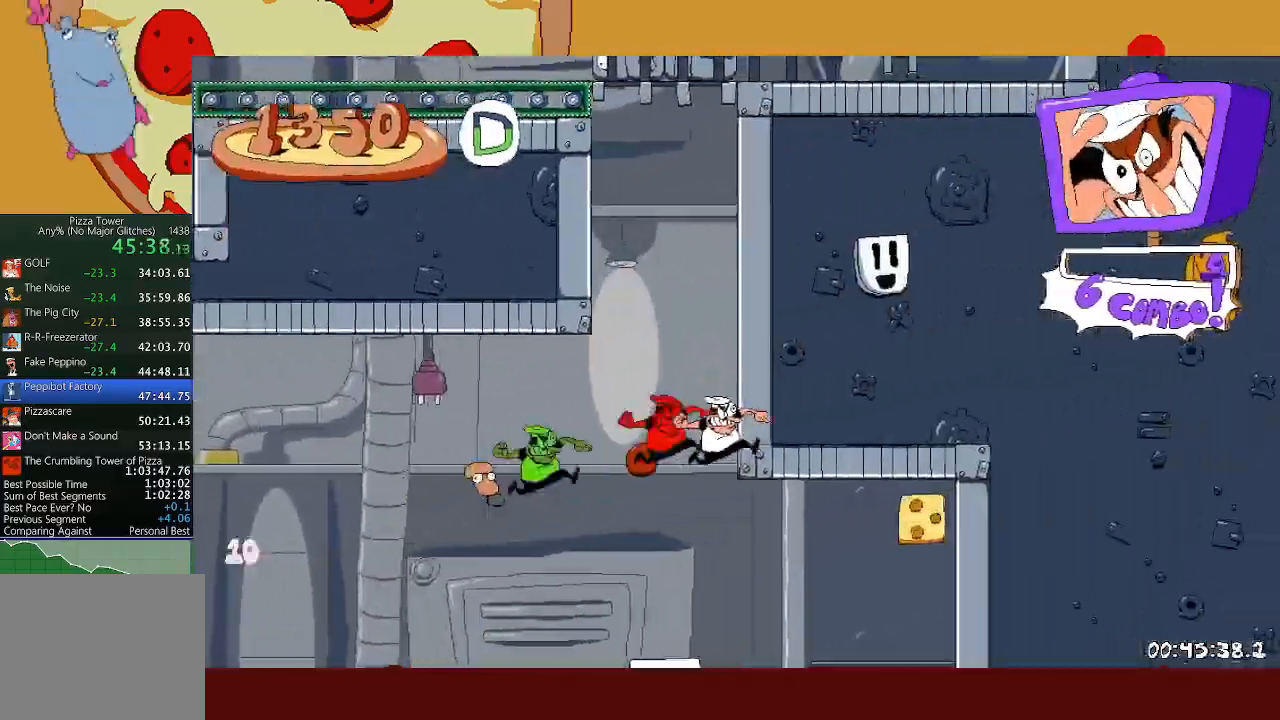
{"buttons": [], "left_stick": "right", "events": [[317, "X", "down"], [350, "R2", "up"], [383, "X", "up"]]}
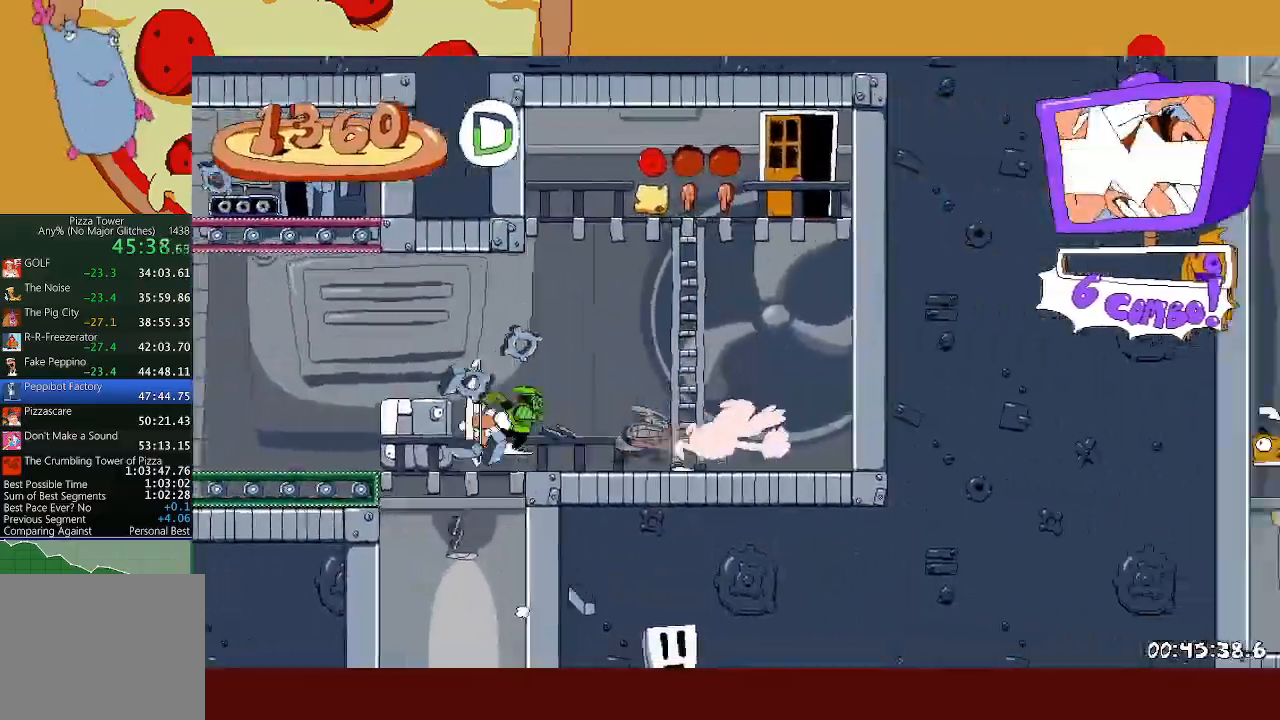
{"buttons": ["A", "R2"], "left_stick": "left", "events": [[83, "B", "down"], [117, "left_stick", "left"], [133, "R2", "down"], [167, "B", "up"], [500, "A", "down"]]}
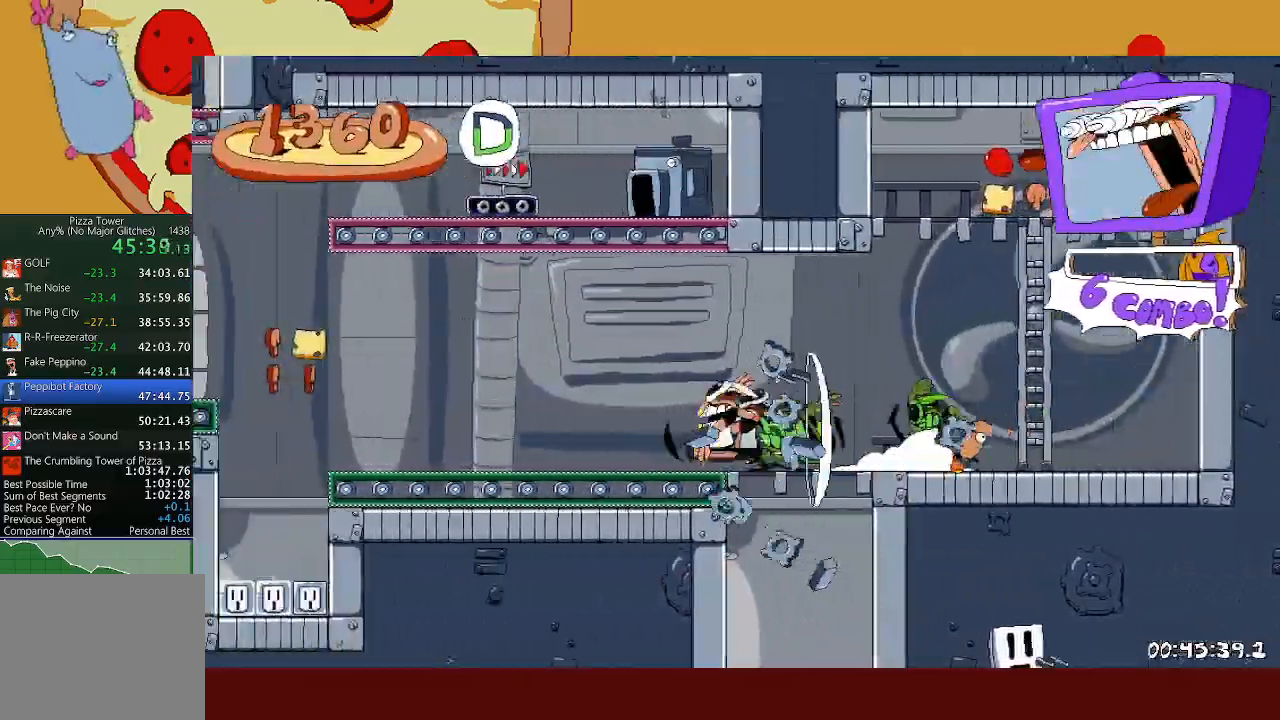
{"buttons": ["A", "X", "R2"], "left_stick": "left", "events": [[33, "X", "down"], [200, "A", "up"], [217, "X", "up"], [450, "A", "down"], [467, "X", "down"]]}
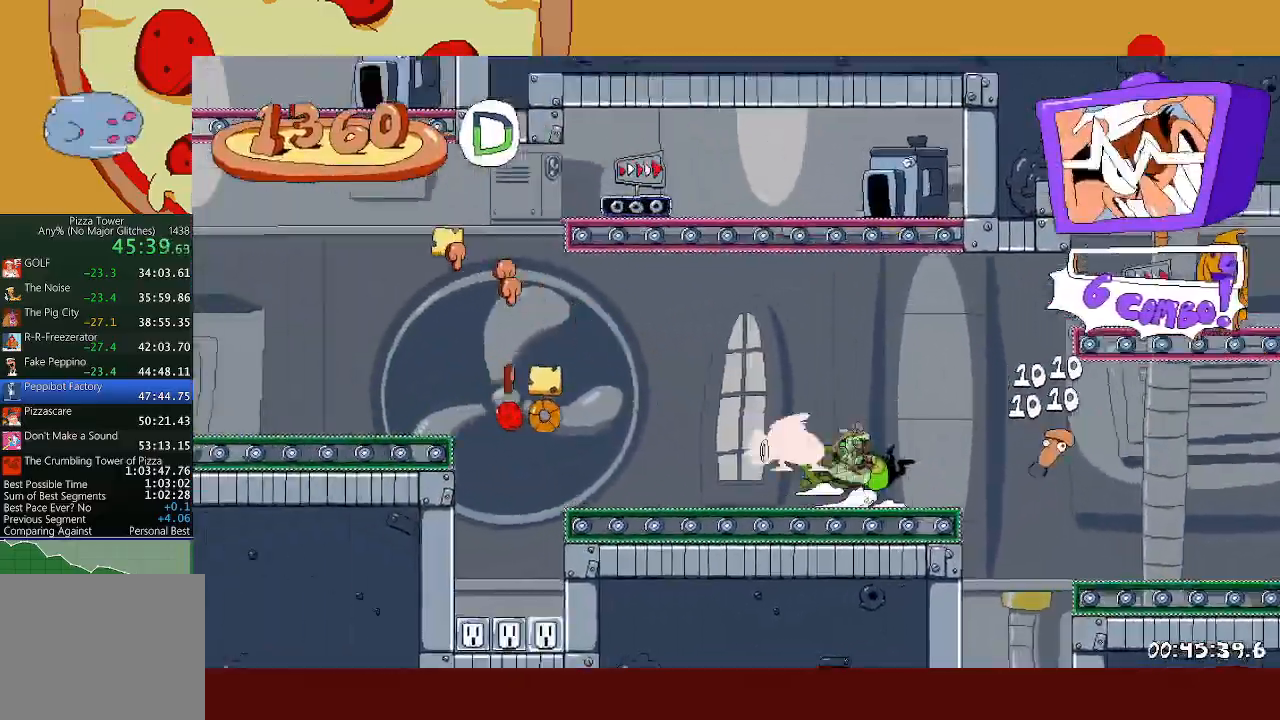
{"buttons": ["A", "X", "R2"], "left_stick": "left", "events": [[117, "A", "up"], [117, "X", "up"], [317, "A", "down"], [333, "X", "down"]]}
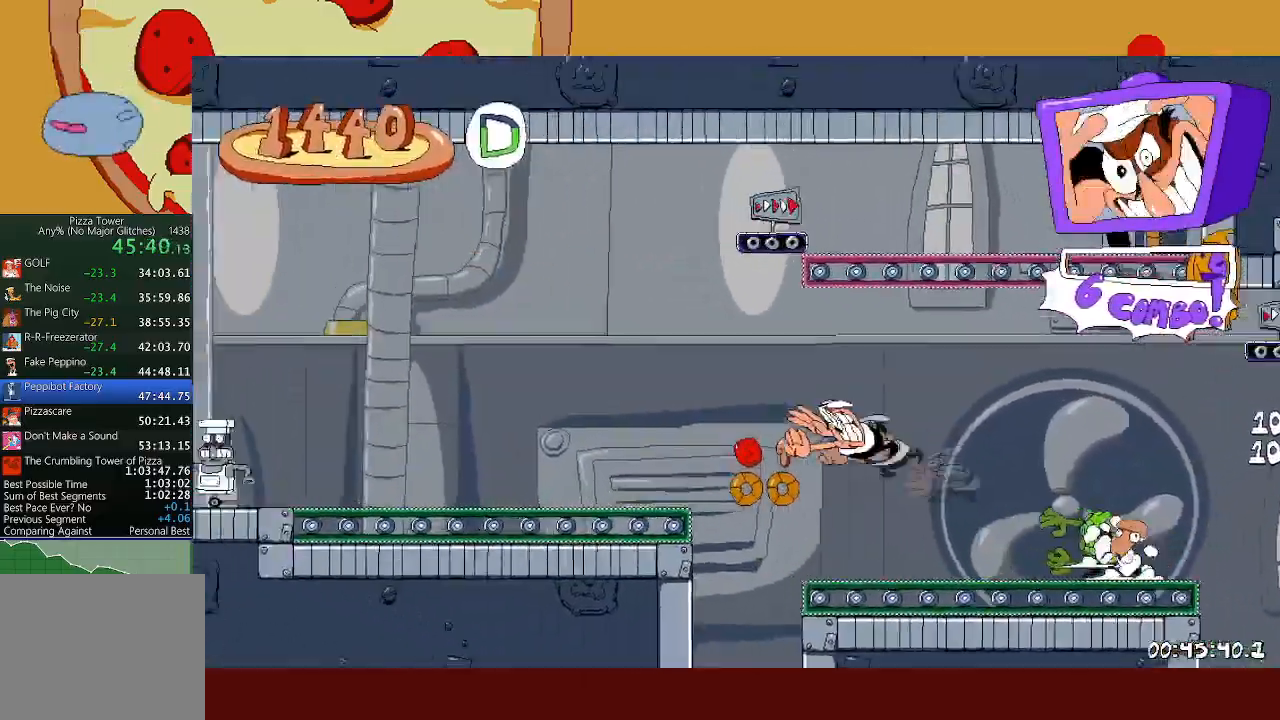
{"buttons": ["R2"], "left_stick": "left", "events": [[17, "A", "up"], [17, "X", "up"], [233, "A", "down"], [267, "X", "down"], [467, "A", "up"], [467, "X", "up"]]}
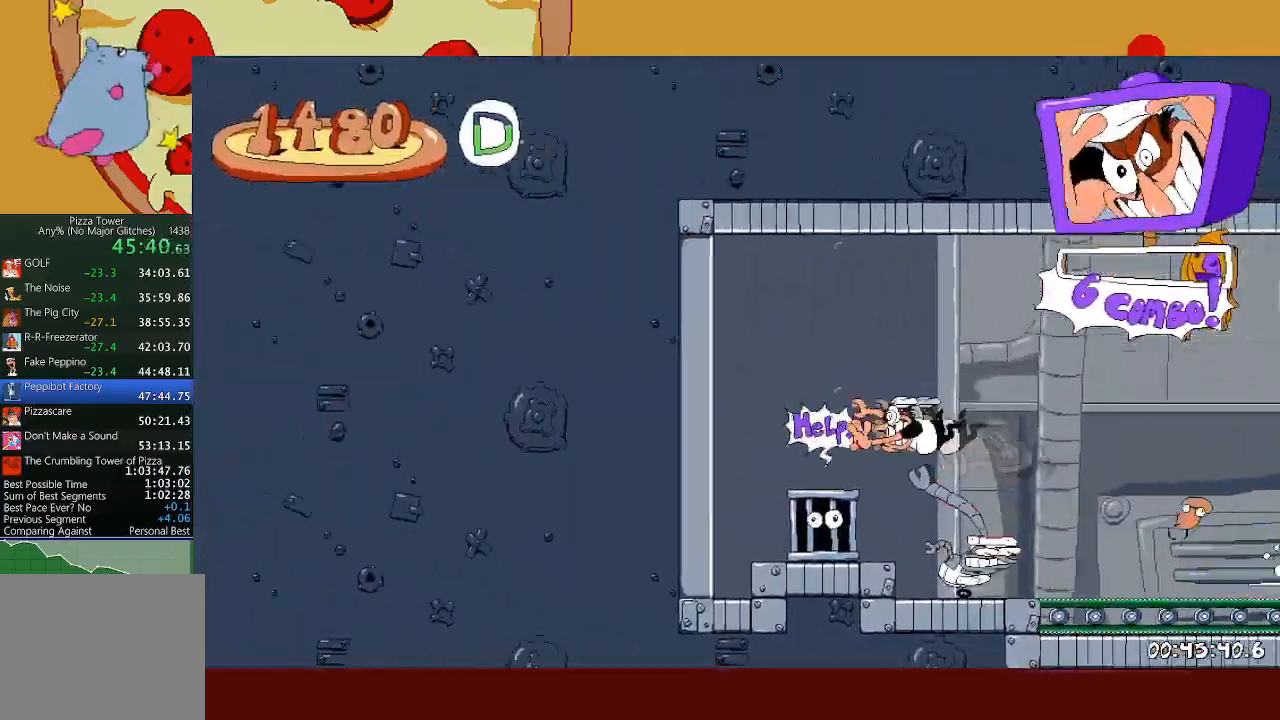
{"buttons": ["R2"], "left_stick": "right", "events": [[50, "X", "down"], [50, "left_stick", "right"], [117, "X", "up"], [183, "X", "down"], [217, "L1", "down"], [267, "X", "up"], [417, "L1", "up"]]}
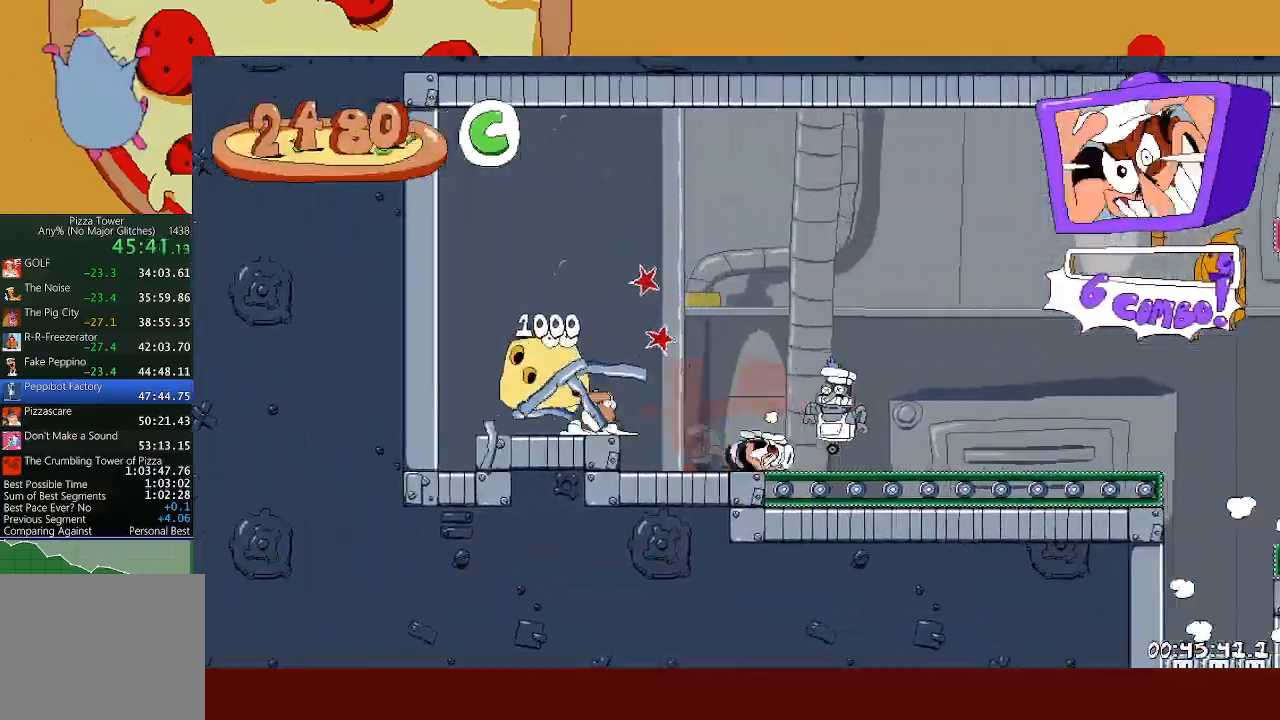
{"buttons": [], "left_stick": "right", "events": [[367, "A", "down"], [400, "X", "down"], [417, "A", "up"], [417, "R2", "up"], [467, "X", "up"]]}
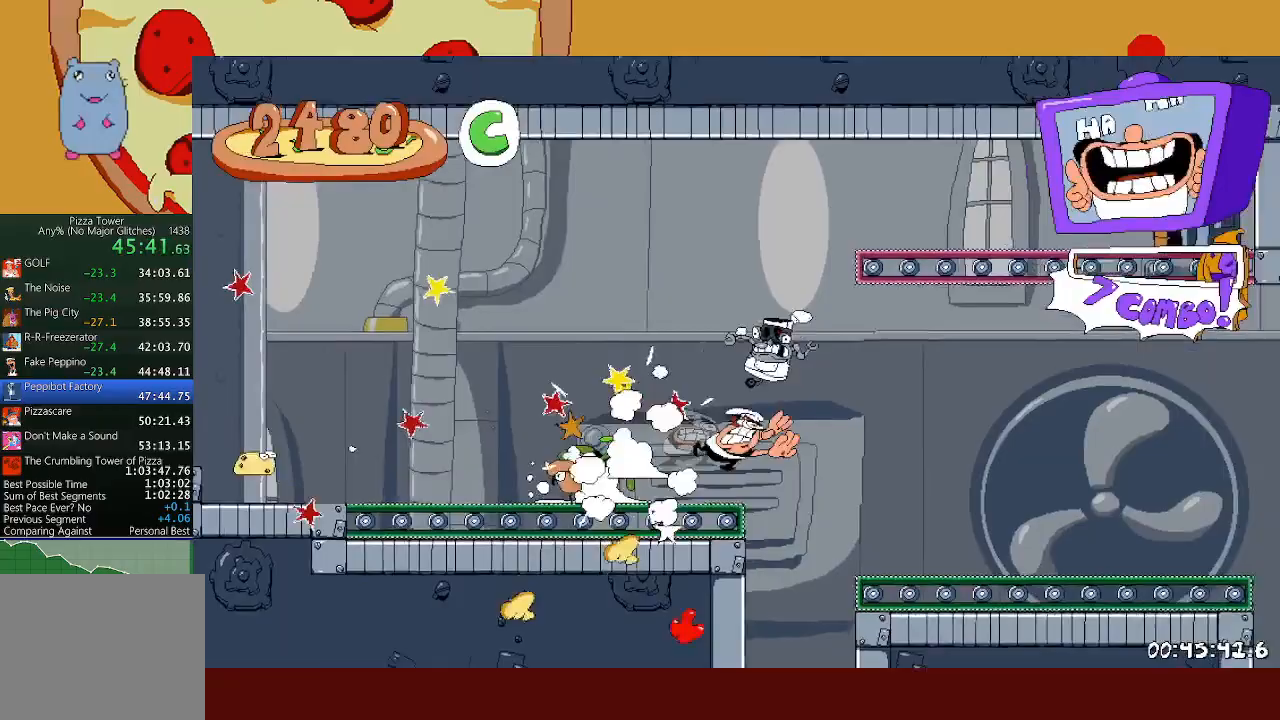
{"buttons": ["R2"], "left_stick": "right", "events": [[317, "R2", "down"]]}
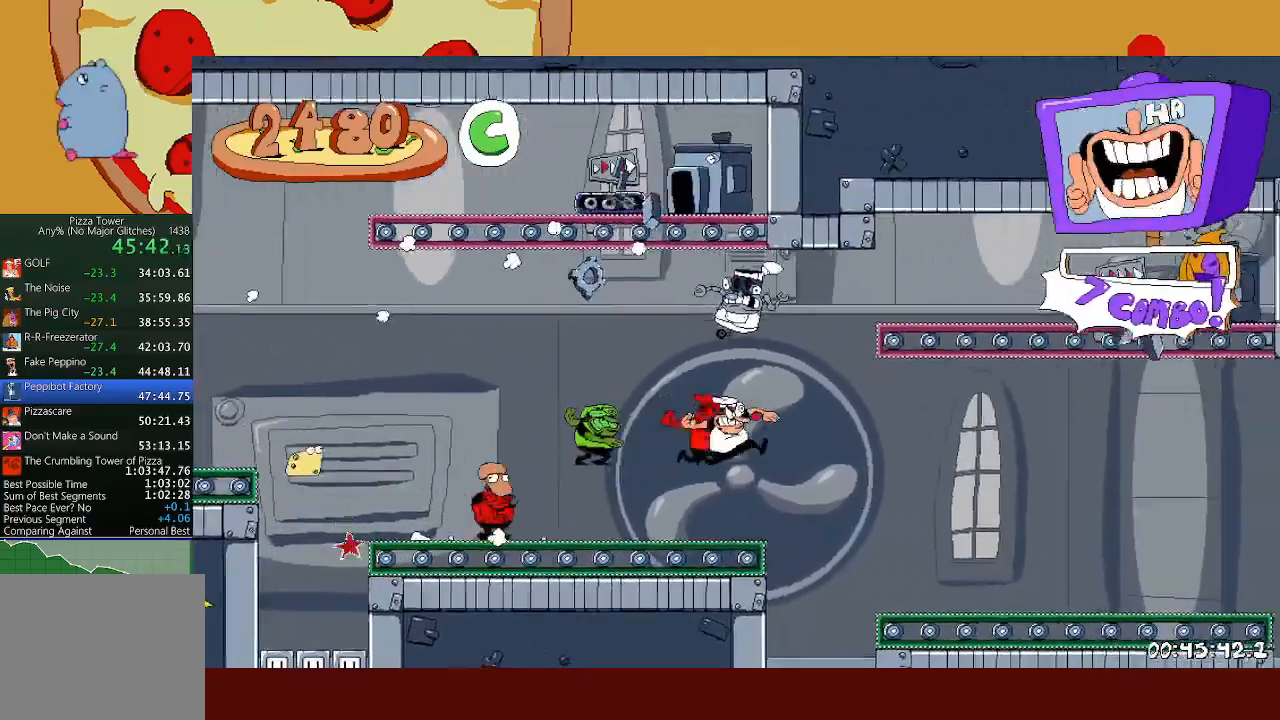
{"buttons": ["R2"], "left_stick": "right", "events": [[133, "L1", "down"], [200, "L1", "up"]]}
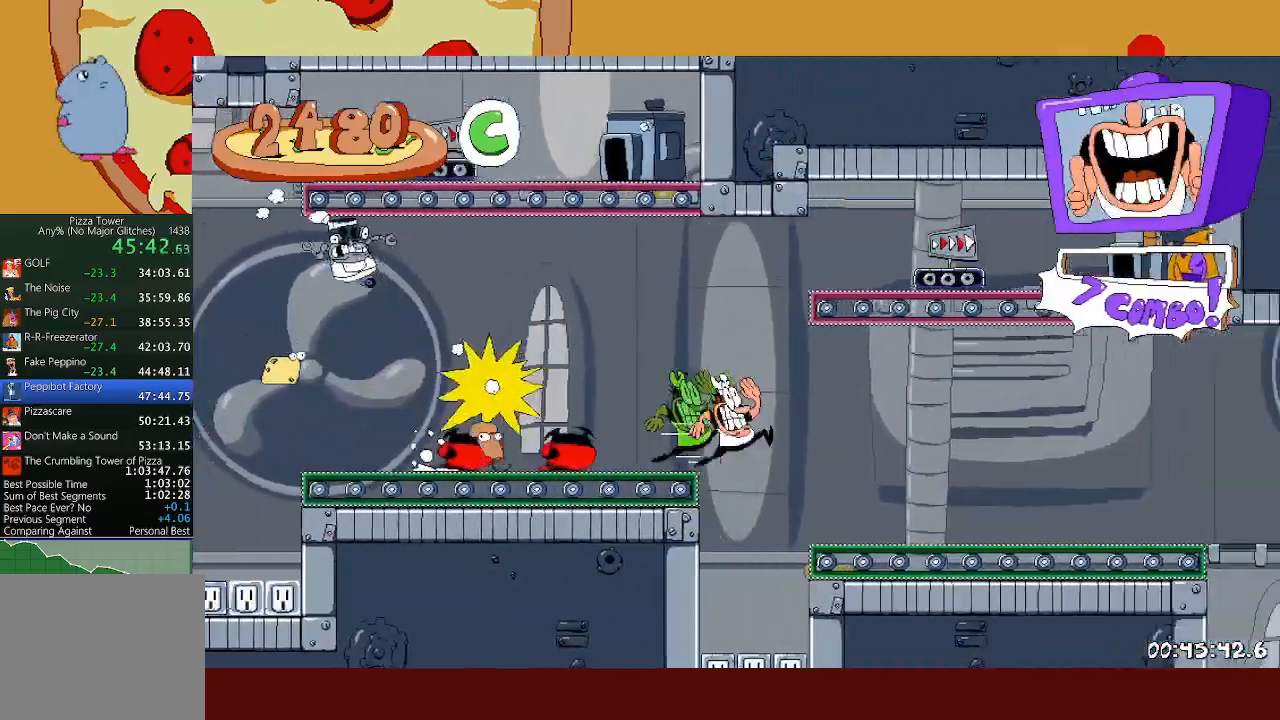
{"buttons": ["A", "R1", "R2"], "left_stick": "right", "events": [[33, "L1", "down"], [100, "L1", "up"], [267, "A", "down"], [483, "R1", "down"]]}
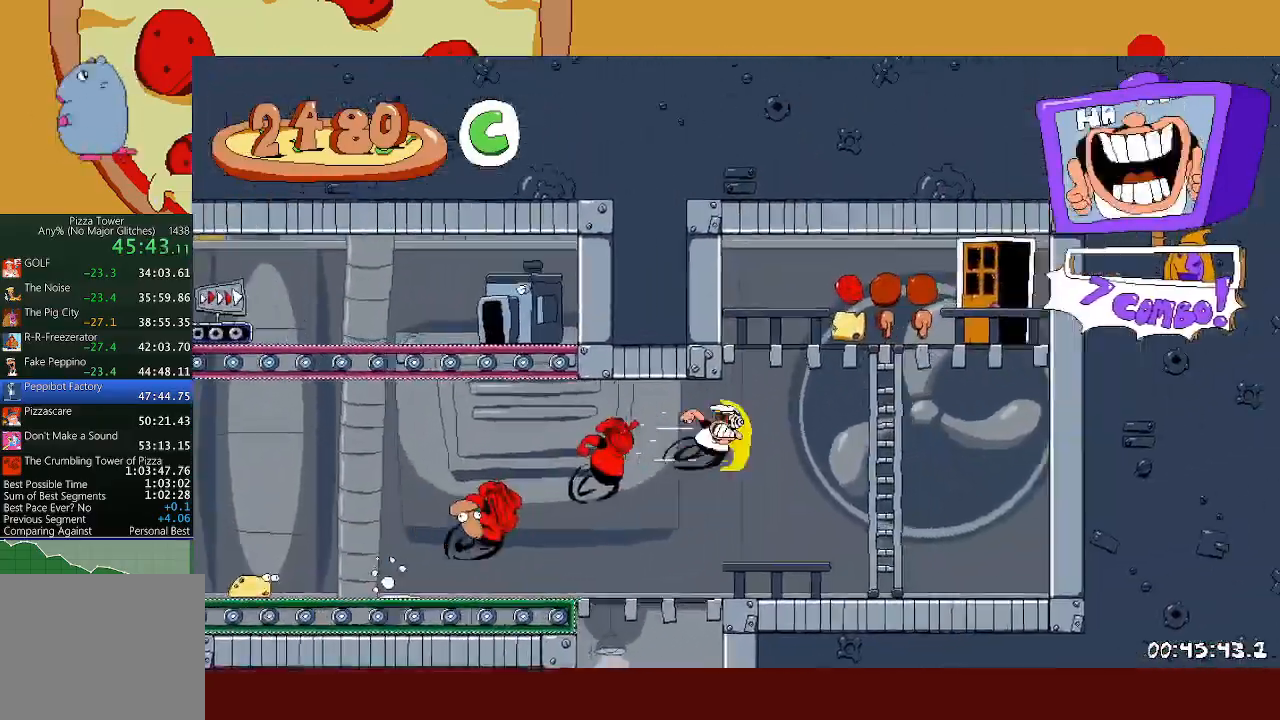
{"buttons": ["R1", "R2"], "left_stick": "right", "events": [[17, "X", "down"], [200, "A", "up"], [217, "X", "up"]]}
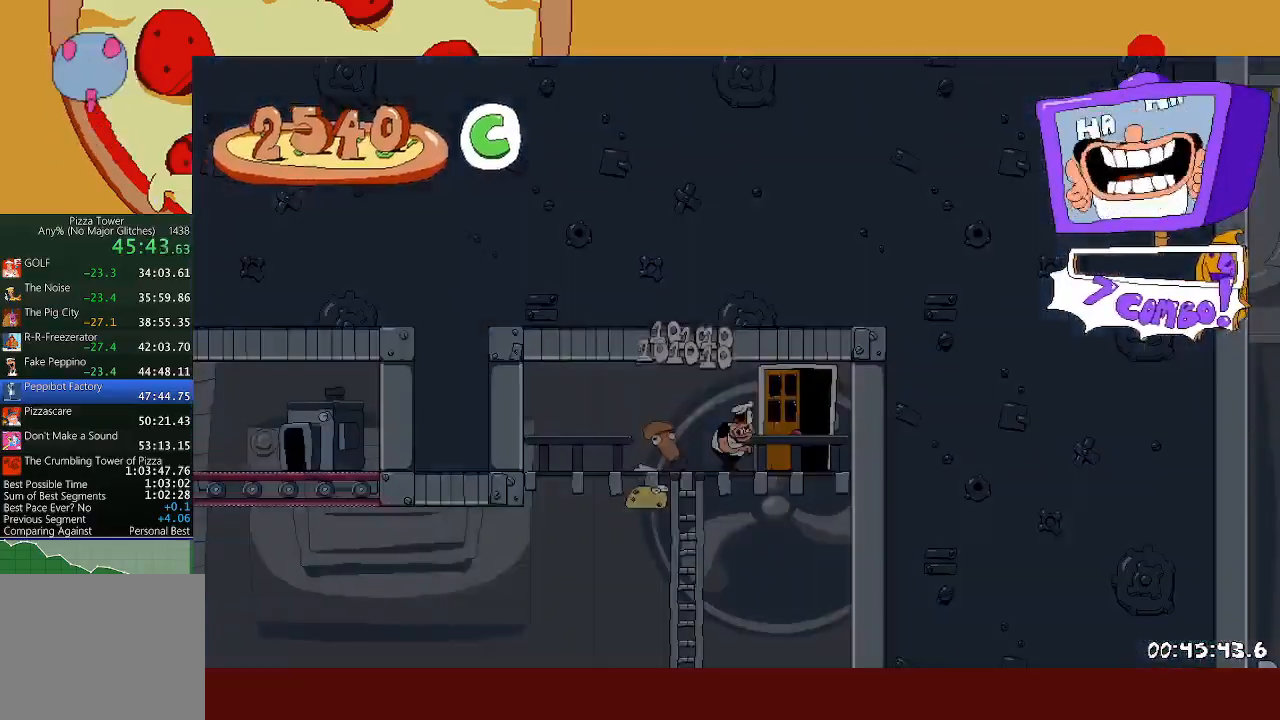
{"buttons": ["R2"], "left_stick": "left", "events": [[50, "R1", "up"], [50, "R2", "up"], [50, "left_stick", "center"], [133, "R2", "down"], [133, "left_stick", "left"]]}
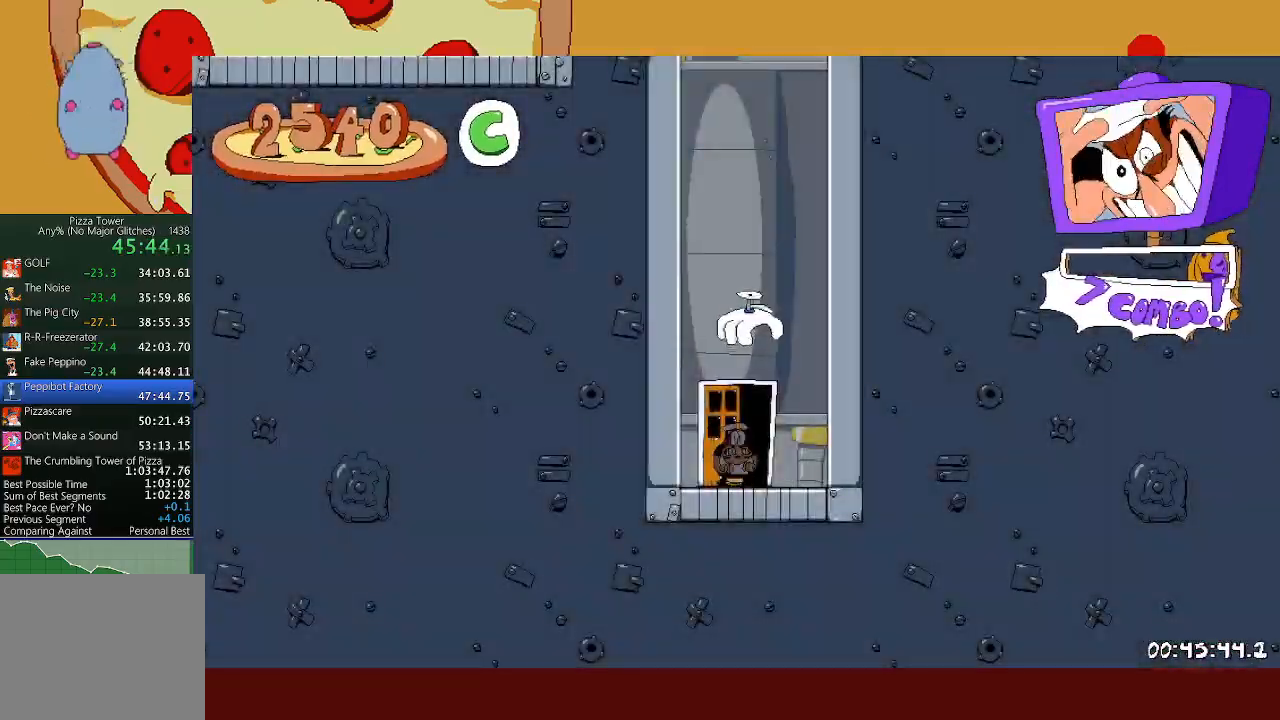
{"buttons": ["A", "R2"], "left_stick": "left", "events": [[367, "X", "down"], [417, "X", "up"], [500, "A", "down"]]}
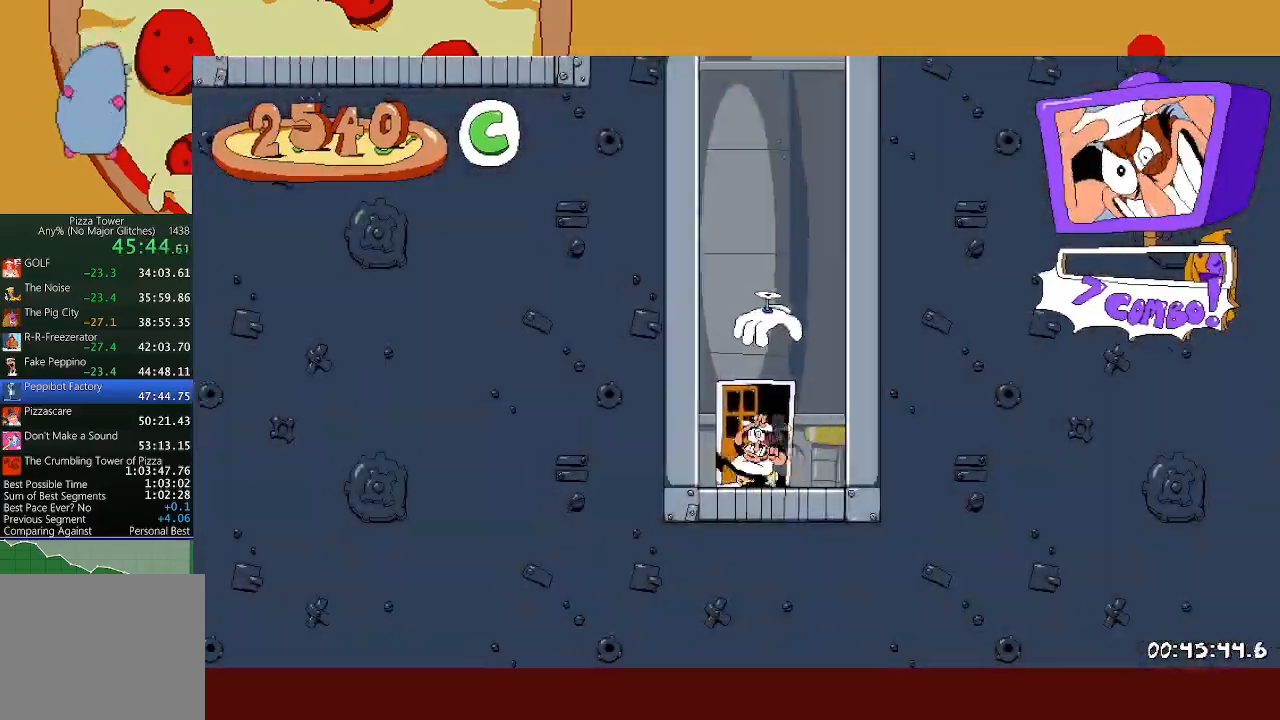
{"buttons": ["R2"], "left_stick": "left", "events": [[67, "A", "up"]]}
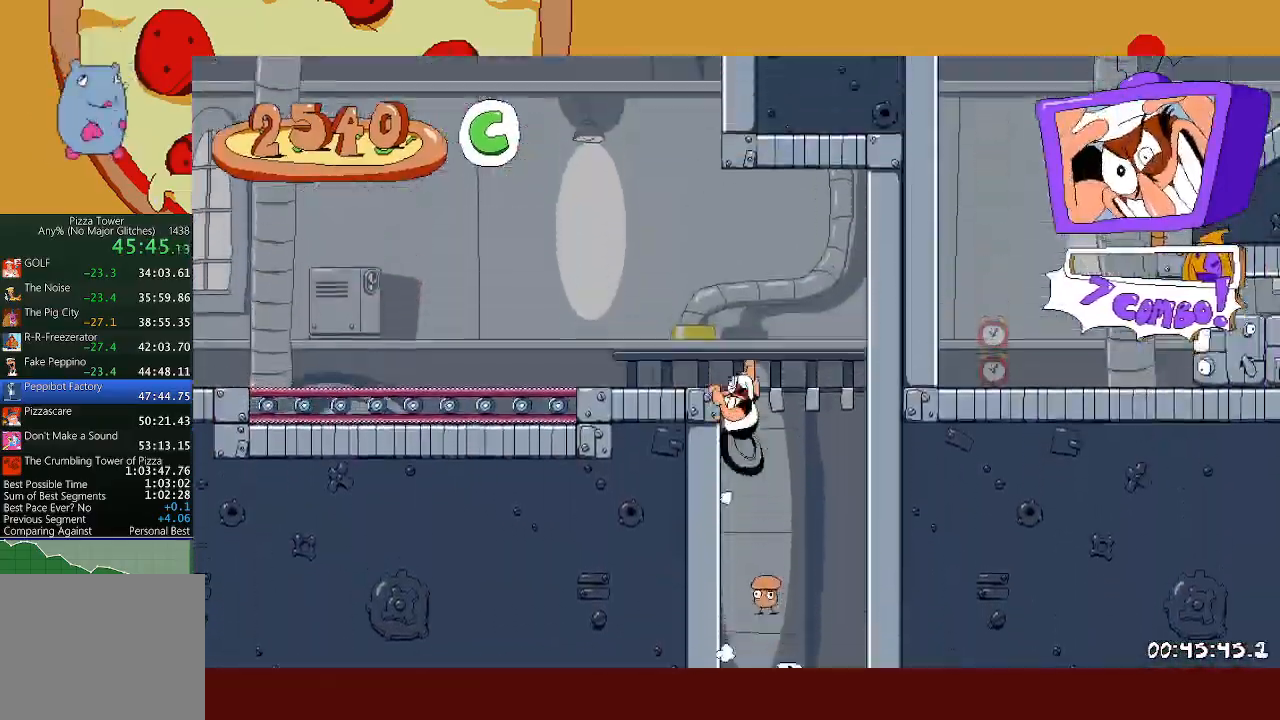
{"buttons": ["R2"], "left_stick": "left", "events": []}
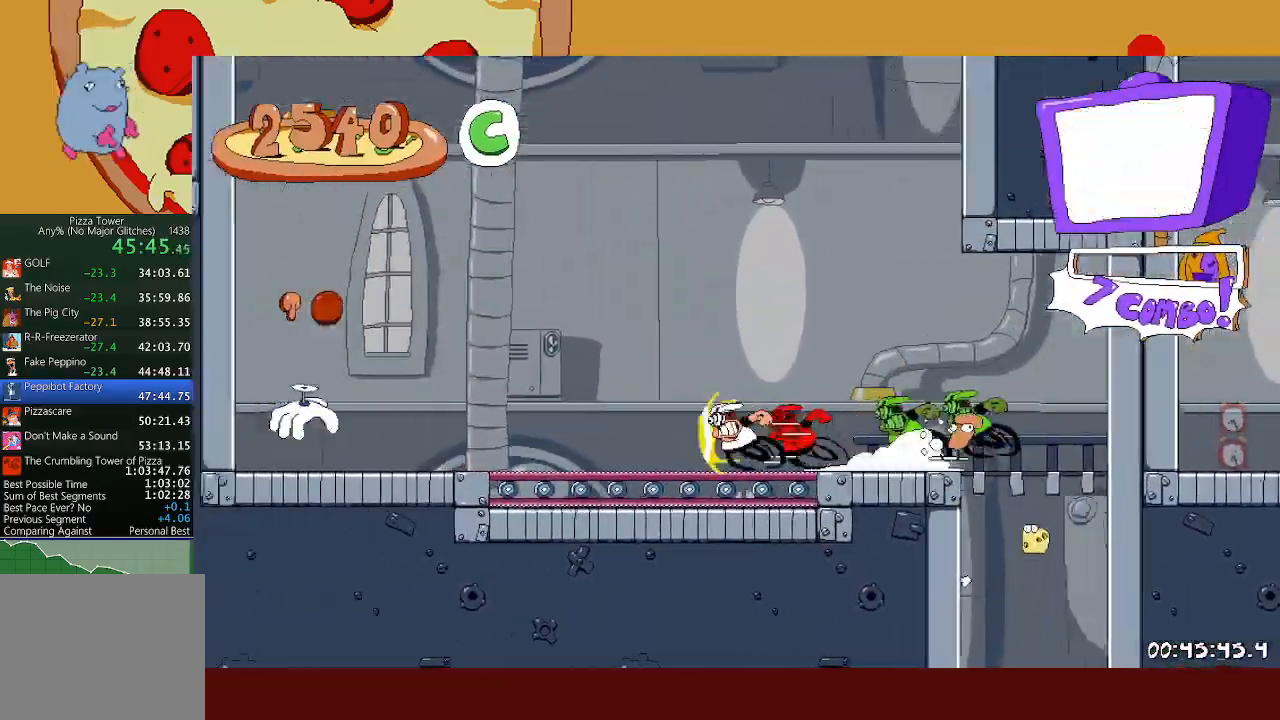
{"buttons": ["R2"], "left_stick": "left", "events": []}